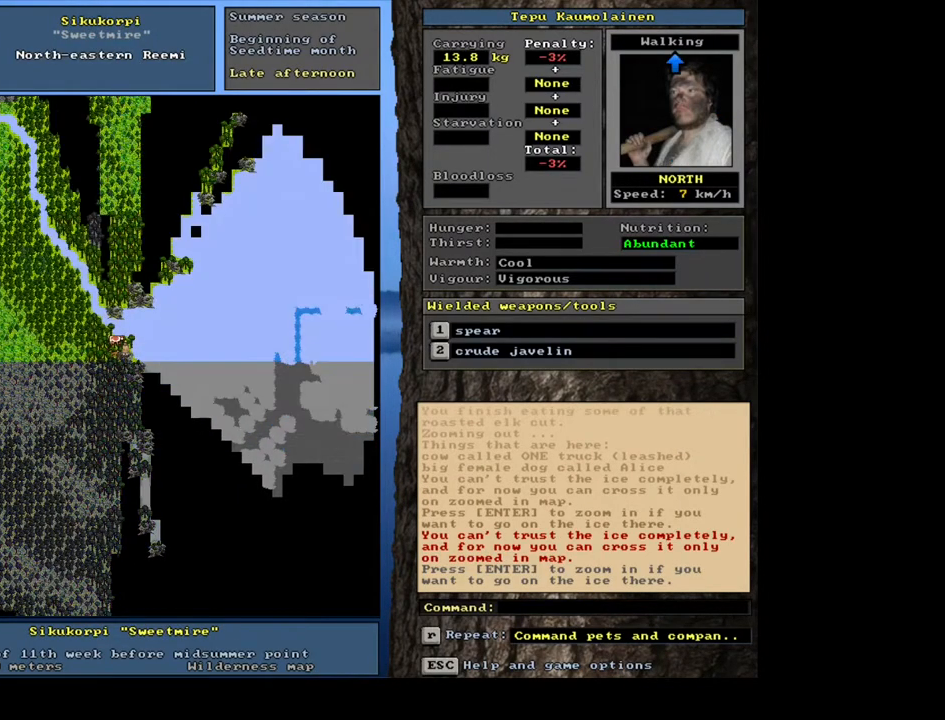
Gameplay with keyboard and mouse; each line is a JSON object with the keys and mouse buttons held at the frame after it. "events" lists presses ("down") and releases ("up") of ".", "/", "0", "1", "2", "3", "4", "5", "6", "7", "8", "9", "a", "alt_l", "alt_r", "b", "backslash", "backspace", "c", "caps_lock", "comma", "ctrl_l", "ctrl_r", "d", "down", "e", "equals", "escape", "f", "f1", "f10", "f11", "f12", "f2", "f3", "f4", "f5", "f6", "f7", "f8", "f9", "g", "h", "i", "j", "k", "l", "lbracket", "left", "m", "minus", "n", "num0", "num1", "num2", "num3", "num4", "num5", "num6", "num7", "num8", "num9", "o", "p", "q", "quote", "r", "rbracket", "return", "right", "s", "semicolon", "shift_l", "shift_r", "space", "super", "t", "tab", "tilde", "u", "up", "v", "w", "x", "y", "z", "mouse_left", "mouse_wheel", "mouse_right", "mouse_mb4" and "mouse_mb5" between this image and that frame as [ms after this image, input, new state], when the widget could be followed in between. "mouse_left", "mouse_wheel", "mouse_right", "mouse_mb4", "mouse_mb5" = the "left", "wheel", "right", "mb4", "mb5" buttons of the "mouse" list. No other keys are recorded. "wheel" means that the mouse wheel is clicked or scrolled. Mouse movement is not recorded. Not read: other_keys.
{"keys": [], "mouse": [], "events": [[50, "num3", "up"]]}
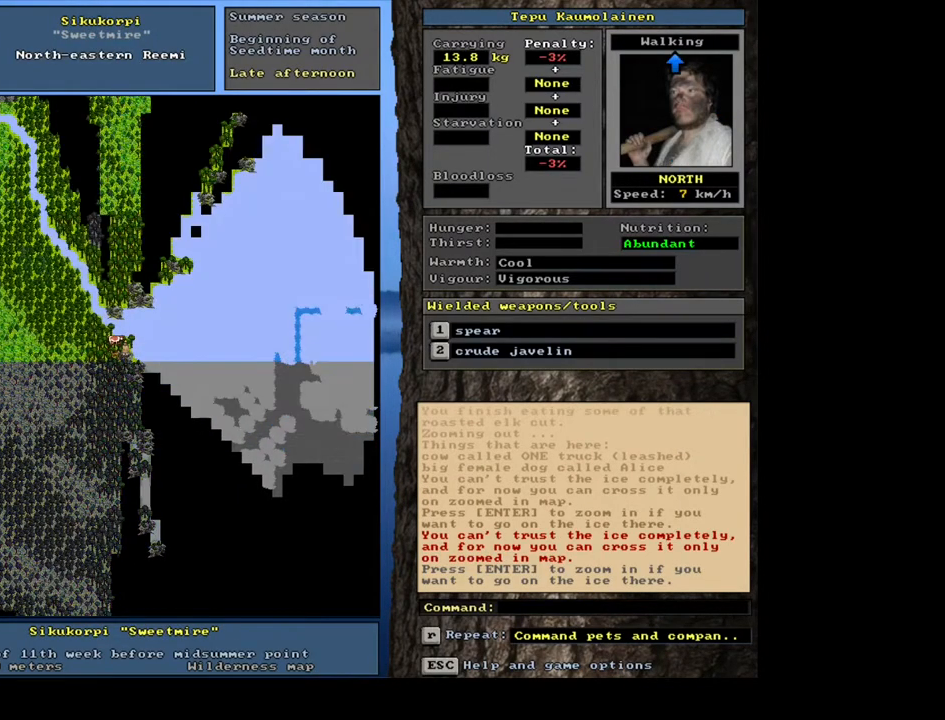
{"keys": [], "mouse": [], "events": []}
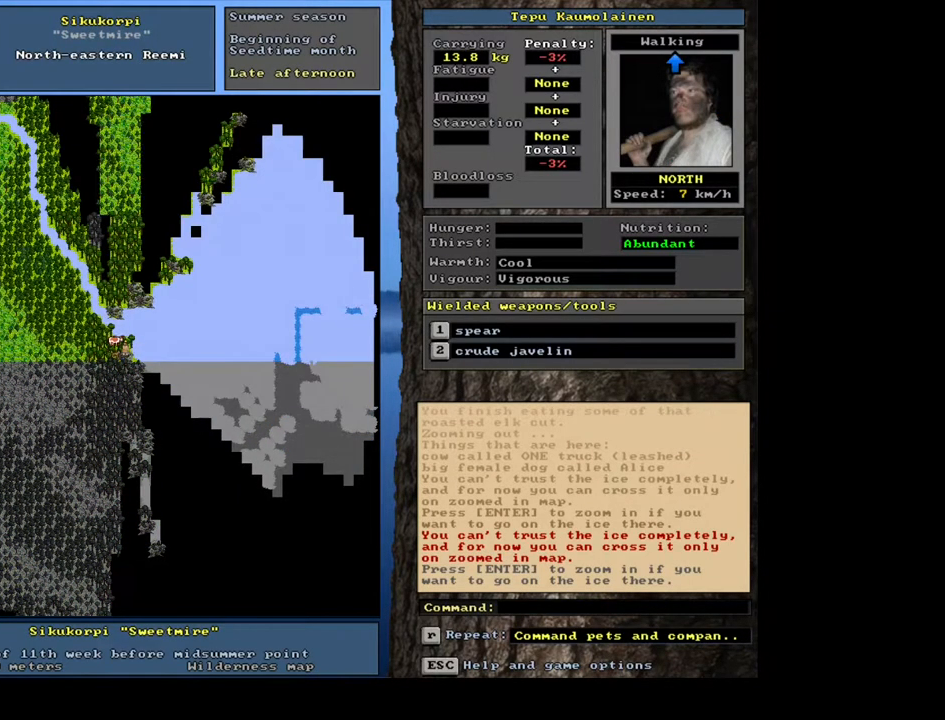
{"keys": [], "mouse": [], "events": [[350, "num3", "down"], [483, "num3", "up"]]}
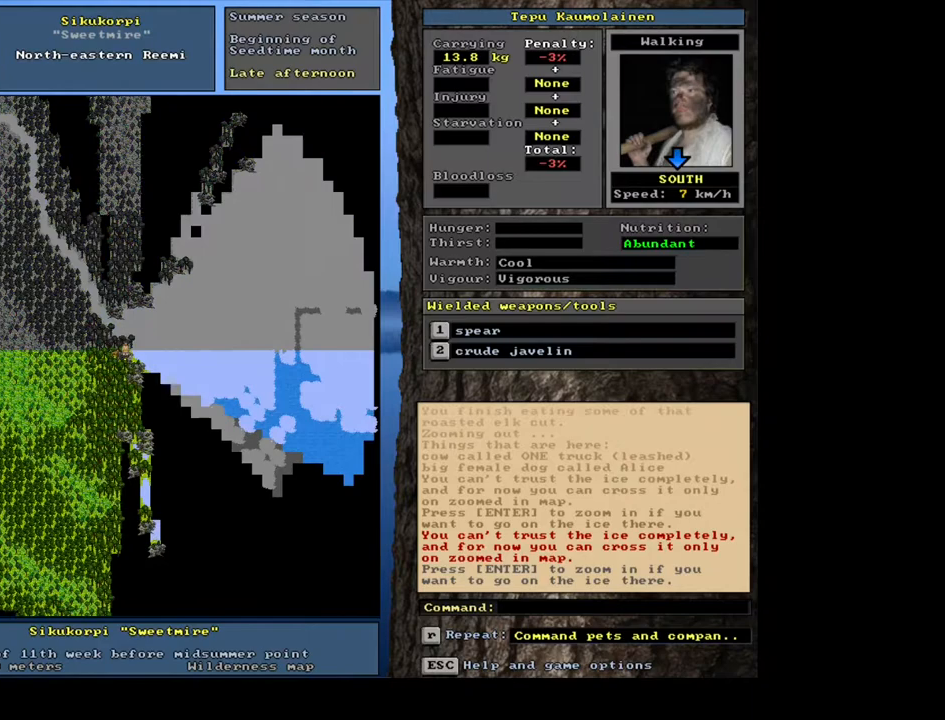
{"keys": ["ctrl_l", "num2"], "mouse": [], "events": [[267, "ctrl_l", "down"], [383, "num2", "down"]]}
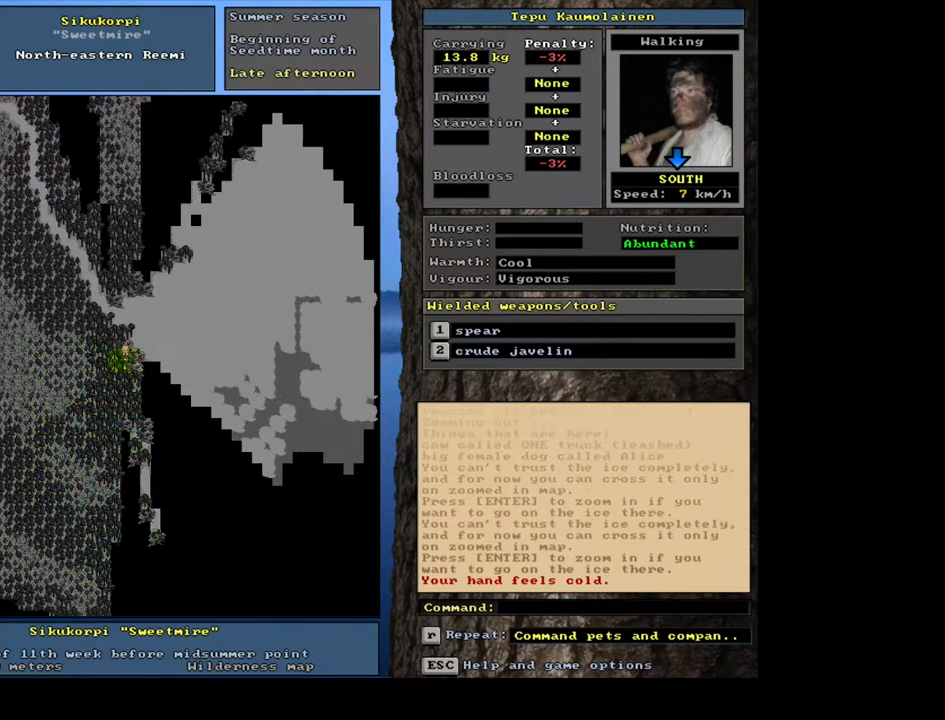
{"keys": ["ctrl_l"], "mouse": [], "events": [[17, "num2", "up"], [50, "num2", "down"], [167, "num2", "up"], [217, "num2", "down"], [300, "num2", "up"], [383, "num2", "down"], [467, "num2", "up"]]}
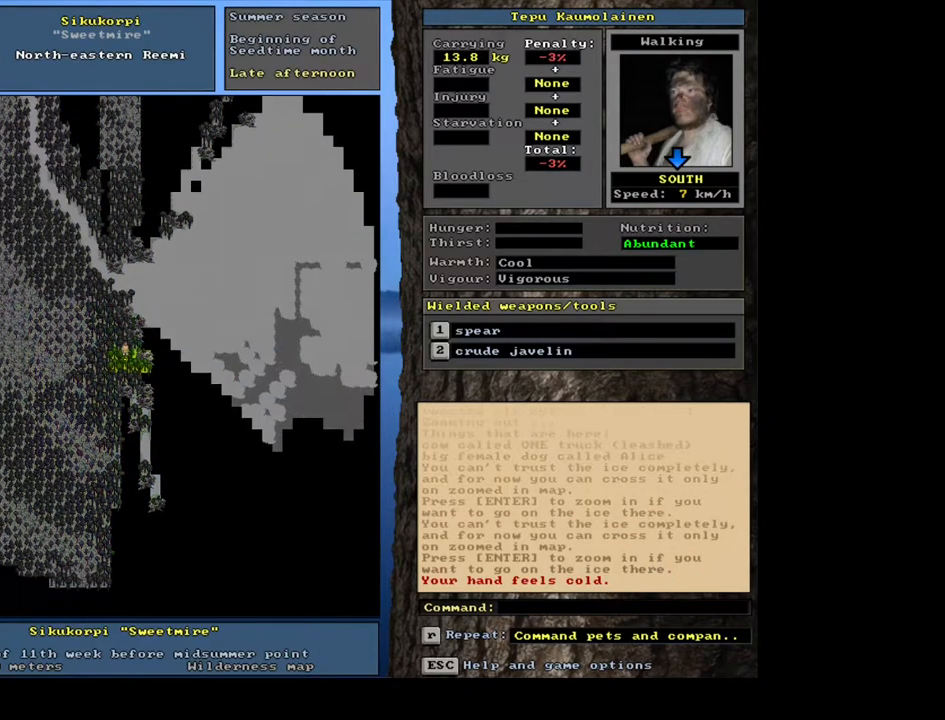
{"keys": ["ctrl_l"], "mouse": [], "events": [[33, "num3", "down"], [133, "num3", "up"], [150, "num2", "down"], [217, "num2", "up"], [400, "num1", "down"], [500, "num1", "up"]]}
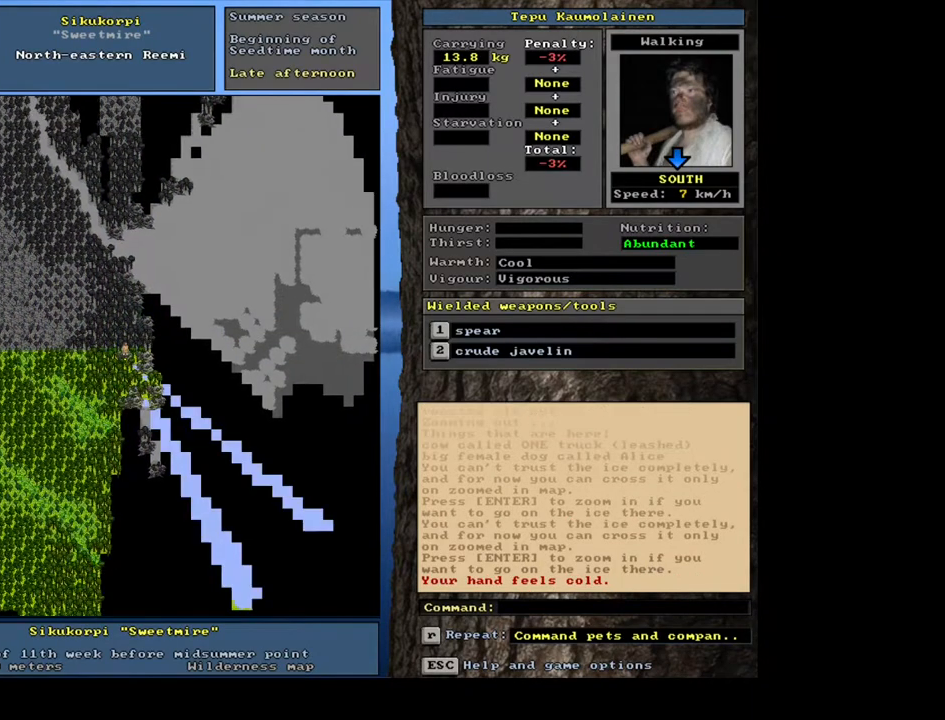
{"keys": [], "mouse": [], "events": [[400, "ctrl_l", "up"]]}
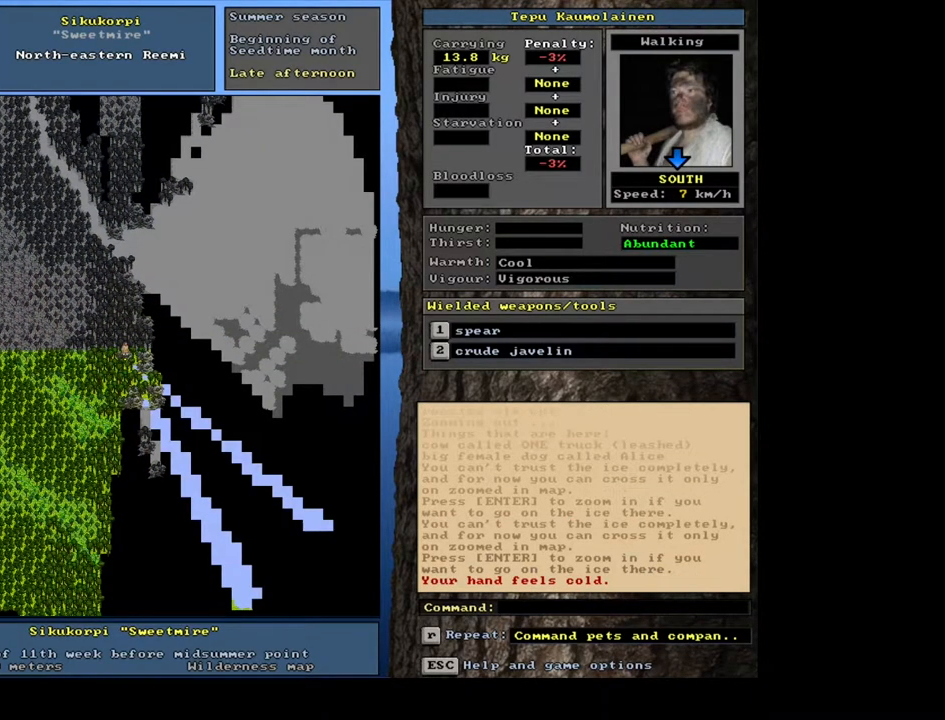
{"keys": [], "mouse": [], "events": [[17, "num3", "down"], [117, "num3", "up"]]}
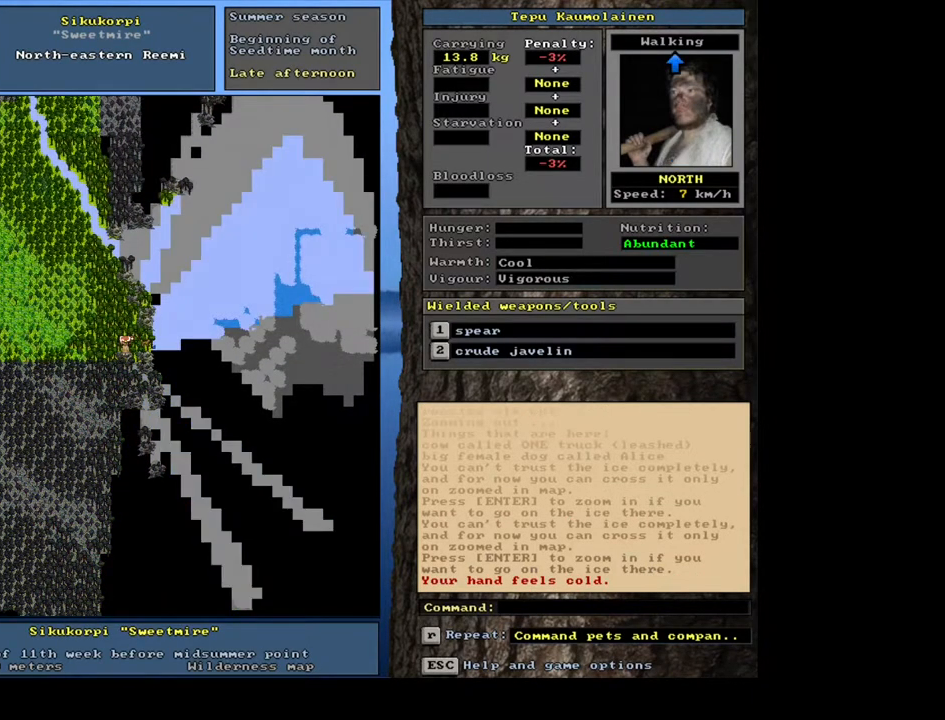
{"keys": ["ctrl_l"], "mouse": [], "events": [[67, "num3", "down"], [150, "num3", "up"], [267, "ctrl_l", "down"], [400, "num1", "down"], [500, "num1", "up"]]}
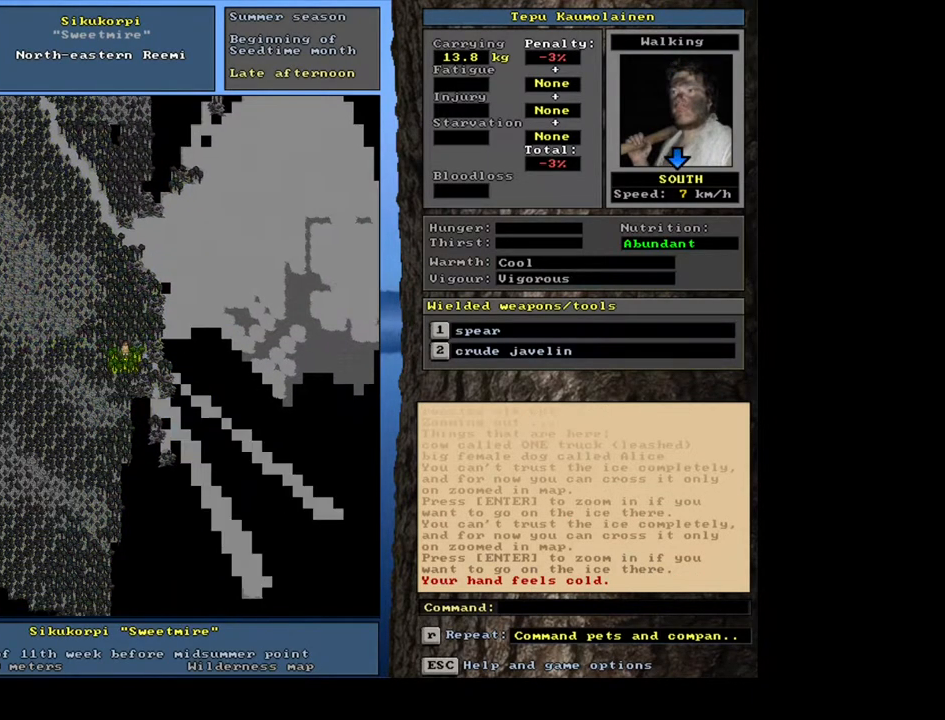
{"keys": ["ctrl_l", "num1"], "mouse": [], "events": [[50, "num2", "down"], [183, "num2", "up"], [267, "num2", "down"], [383, "num2", "up"], [400, "num1", "down"]]}
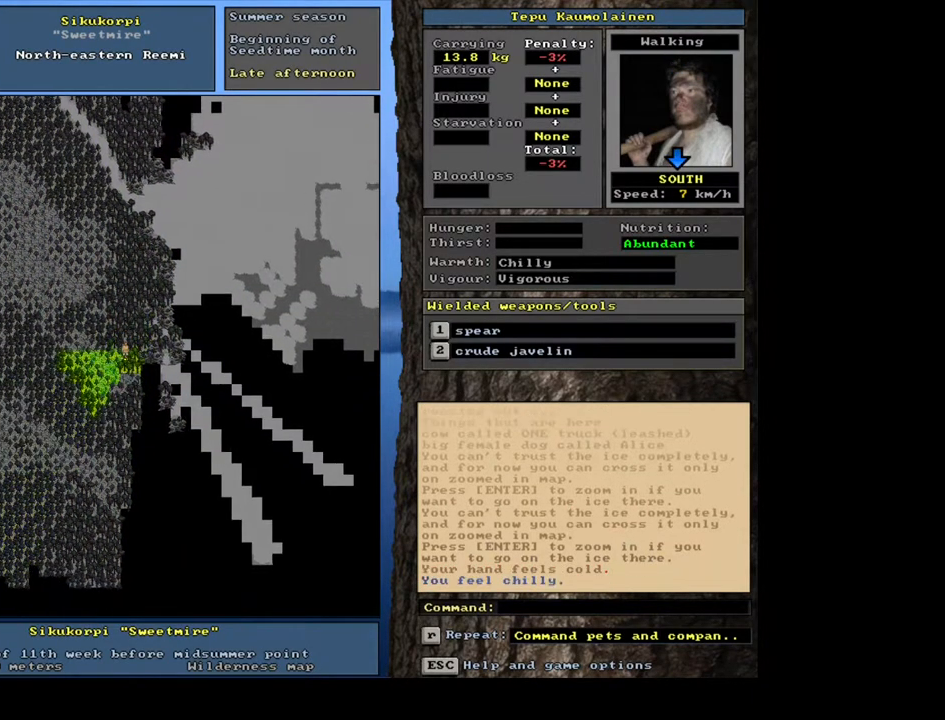
{"keys": ["ctrl_l", "num3"], "mouse": [], "events": [[50, "num1", "up"], [100, "num2", "down"], [133, "num2", "up"], [150, "num3", "down"], [317, "num3", "up"], [417, "num3", "down"]]}
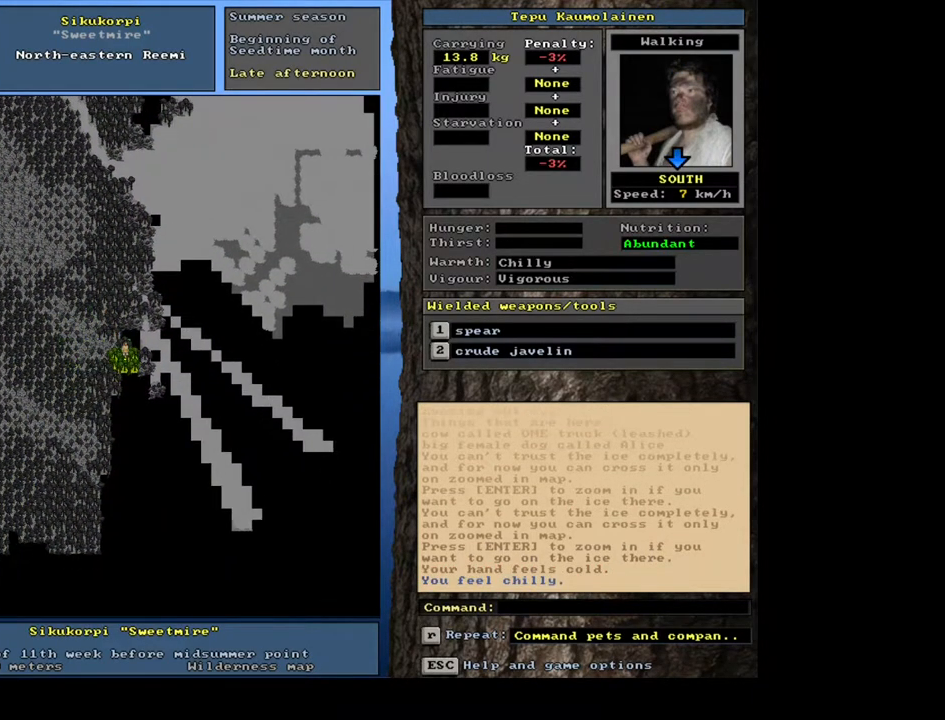
{"keys": ["ctrl_l"], "mouse": [], "events": [[17, "num3", "up"], [283, "num6", "down"], [500, "num6", "up"]]}
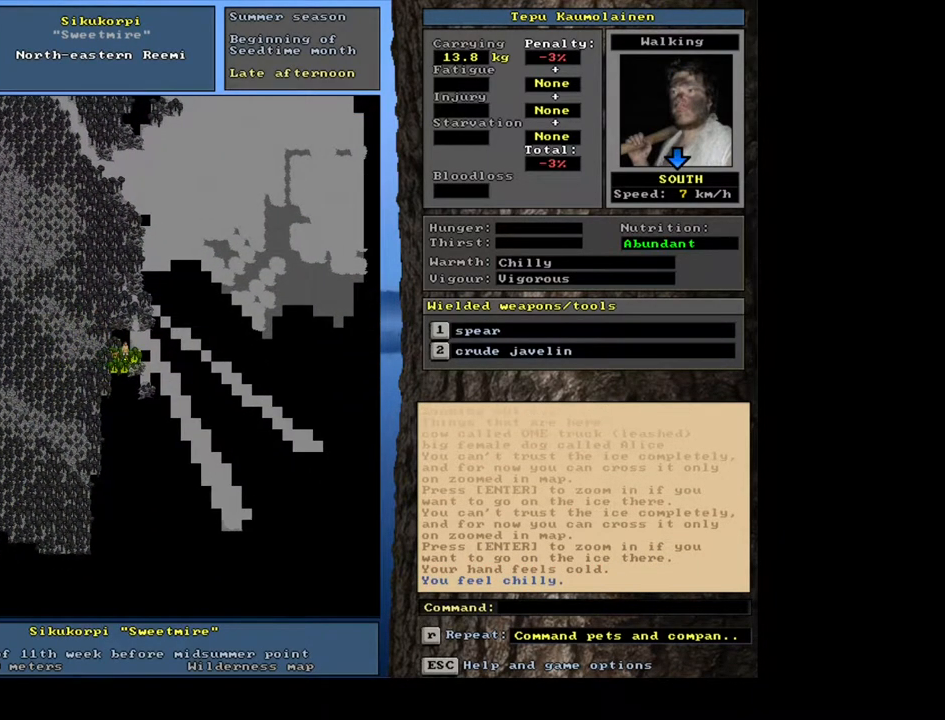
{"keys": ["ctrl_l"], "mouse": [], "events": [[150, "num6", "down"], [267, "num6", "up"], [400, "num2", "down"], [467, "num2", "up"]]}
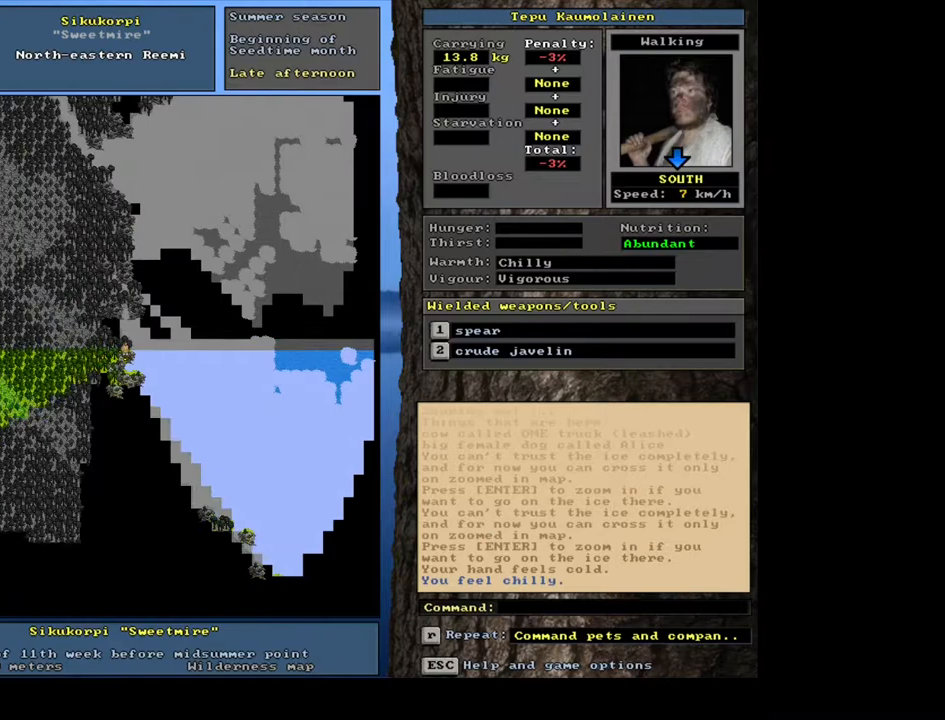
{"keys": ["num3"], "mouse": [], "events": [[233, "ctrl_l", "up"], [500, "num3", "down"]]}
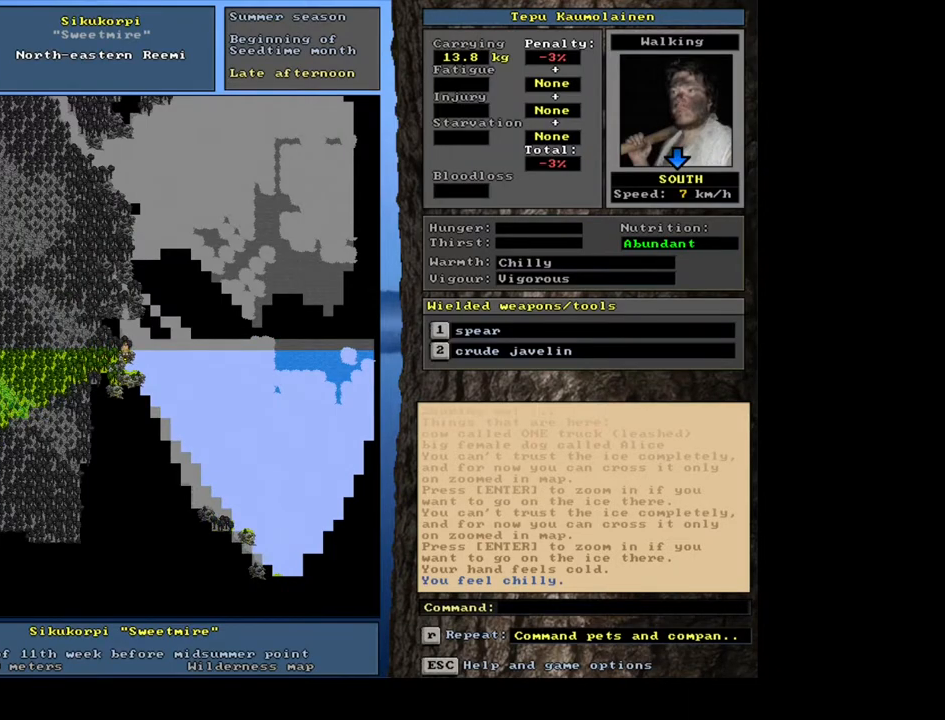
{"keys": ["num3"], "mouse": [], "events": [[100, "num3", "up"], [467, "num3", "down"]]}
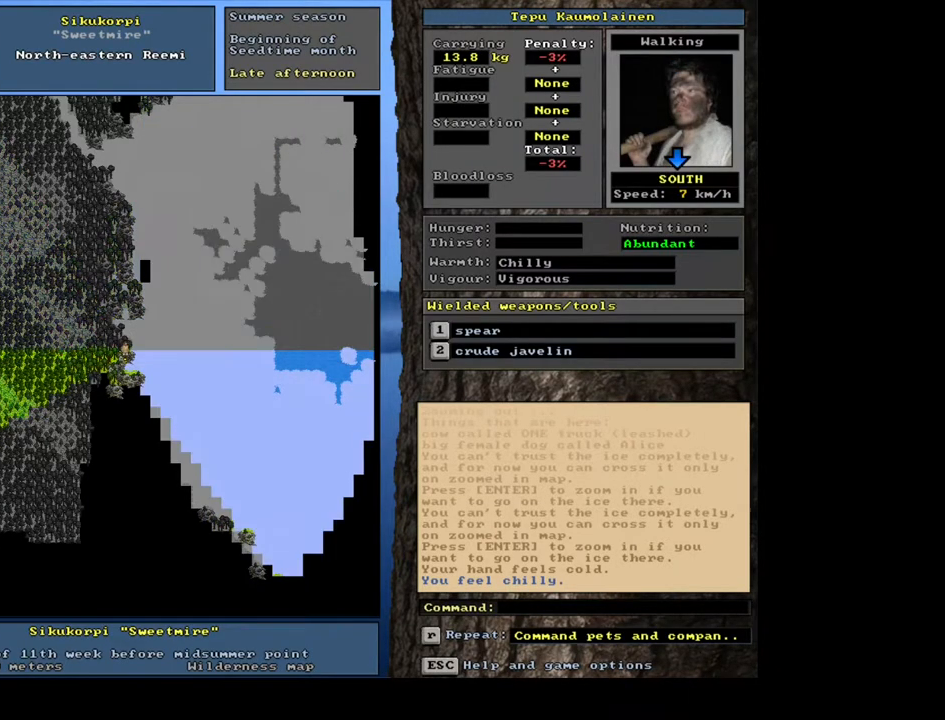
{"keys": ["ctrl_l"], "mouse": [], "events": [[67, "num3", "up"], [167, "ctrl_l", "down"], [317, "num4", "down"], [433, "num4", "up"]]}
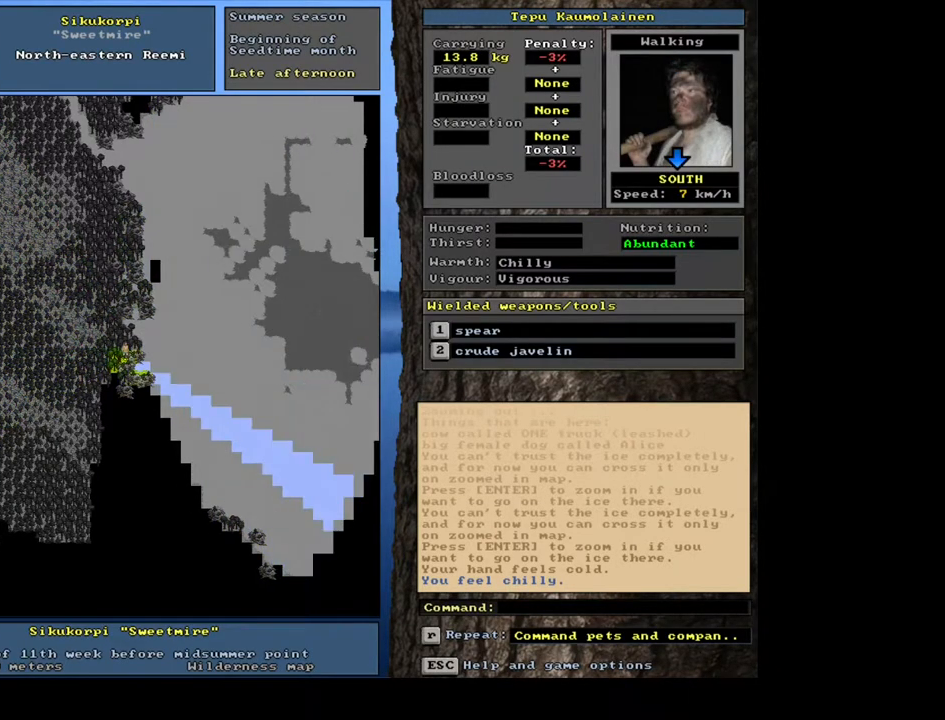
{"keys": ["ctrl_l"], "mouse": [], "events": [[200, "num1", "down"], [300, "num1", "up"], [350, "num2", "down"], [467, "num2", "up"]]}
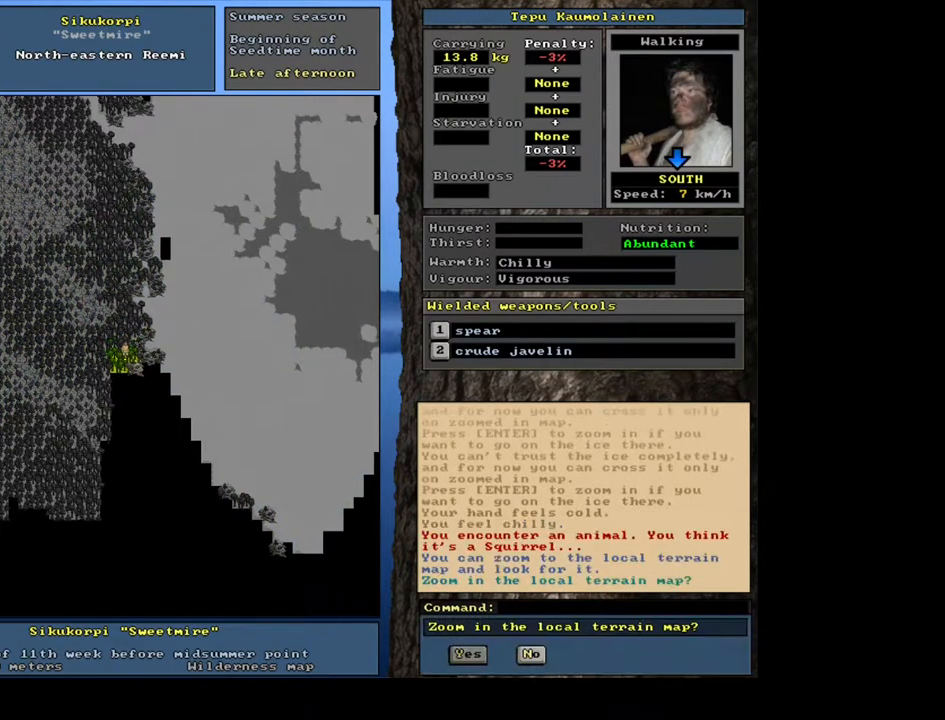
{"keys": ["ctrl_l"], "mouse": [], "events": [[67, "num2", "down"], [167, "num2", "up"]]}
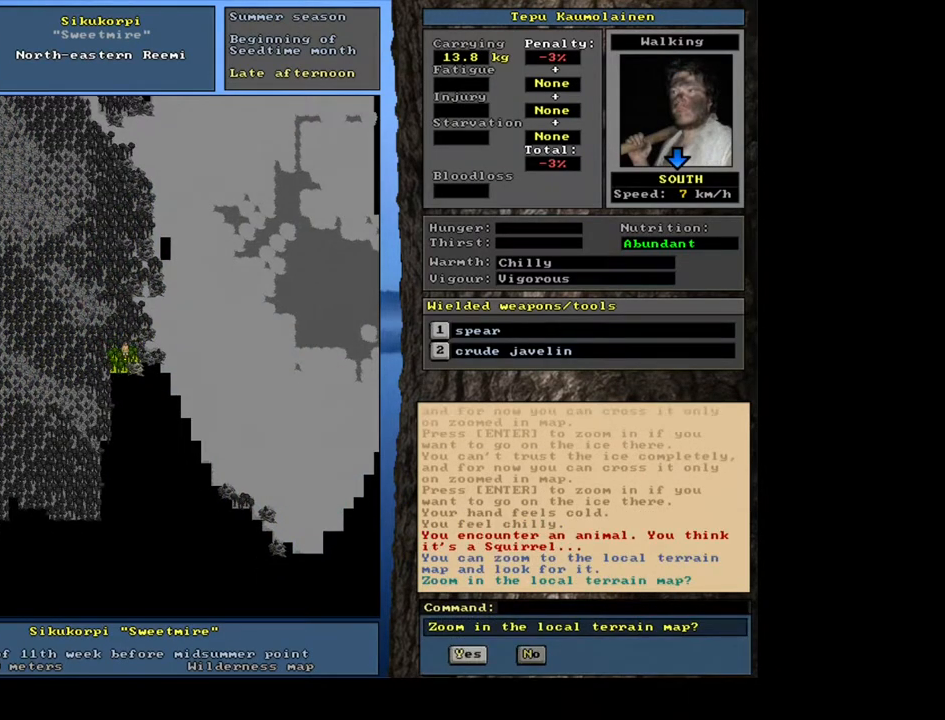
{"keys": [], "mouse": [], "events": [[83, "ctrl_l", "up"]]}
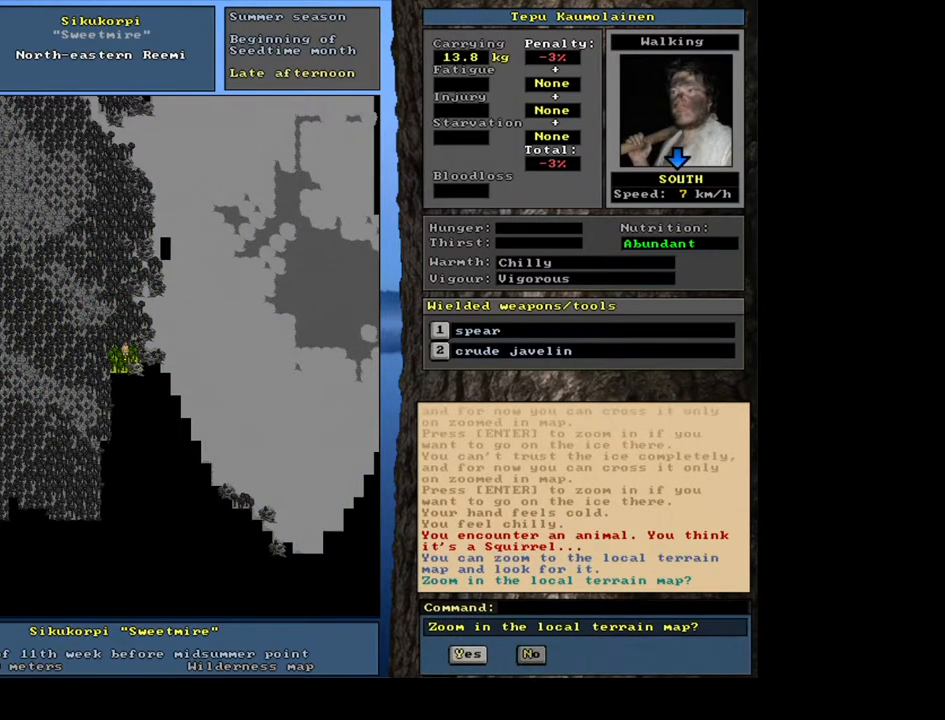
{"keys": [], "mouse": [], "events": [[267, "escape", "down"], [350, "escape", "up"]]}
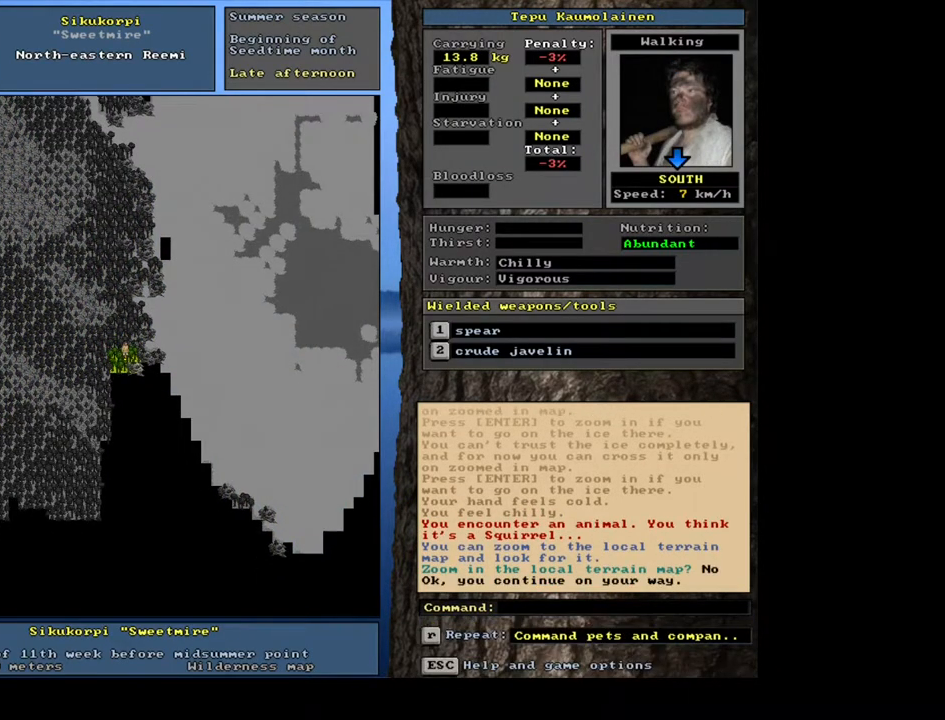
{"keys": [], "mouse": [], "events": [[33, "ctrl_l", "down"], [83, "num3", "down"], [200, "num3", "up"], [417, "ctrl_l", "up"]]}
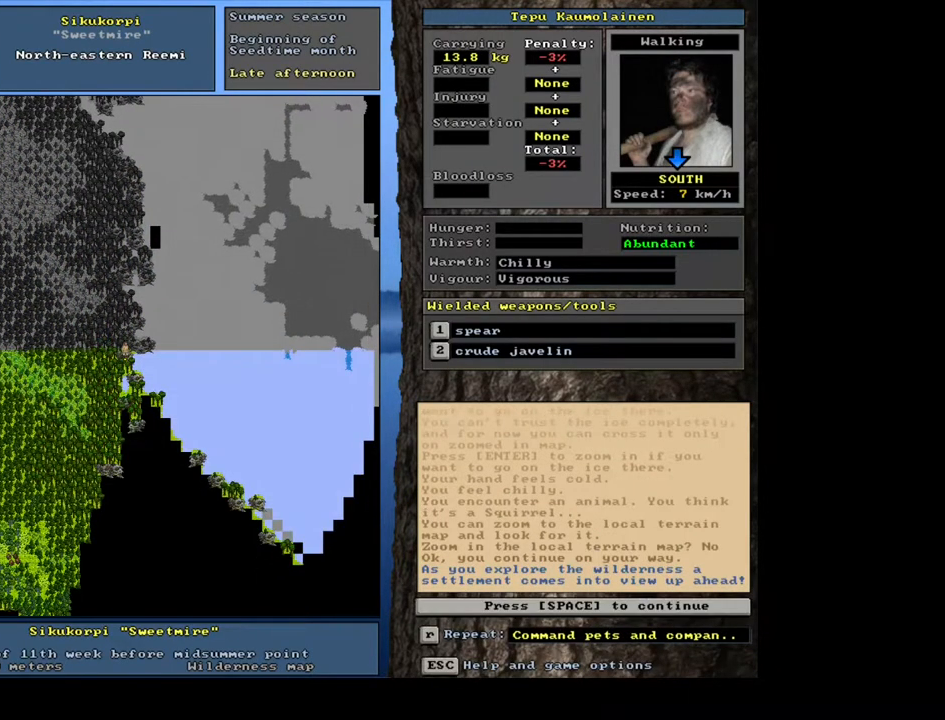
{"keys": [], "mouse": [], "events": []}
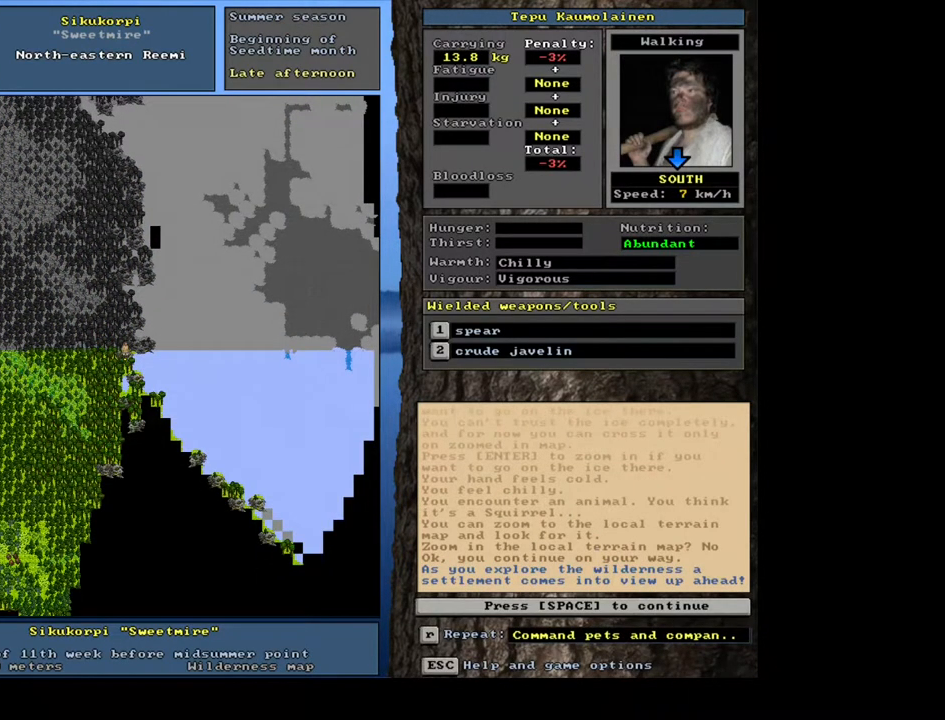
{"keys": [], "mouse": [], "events": [[233, "num3", "down"], [350, "num3", "up"]]}
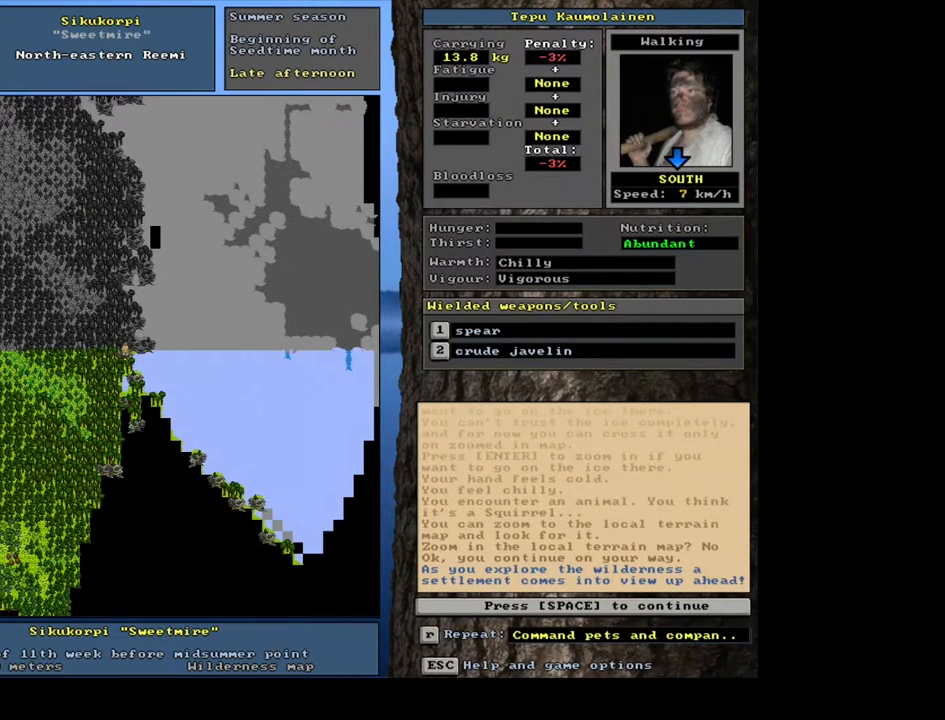
{"keys": [], "mouse": [], "events": [[233, "escape", "down"], [300, "escape", "up"]]}
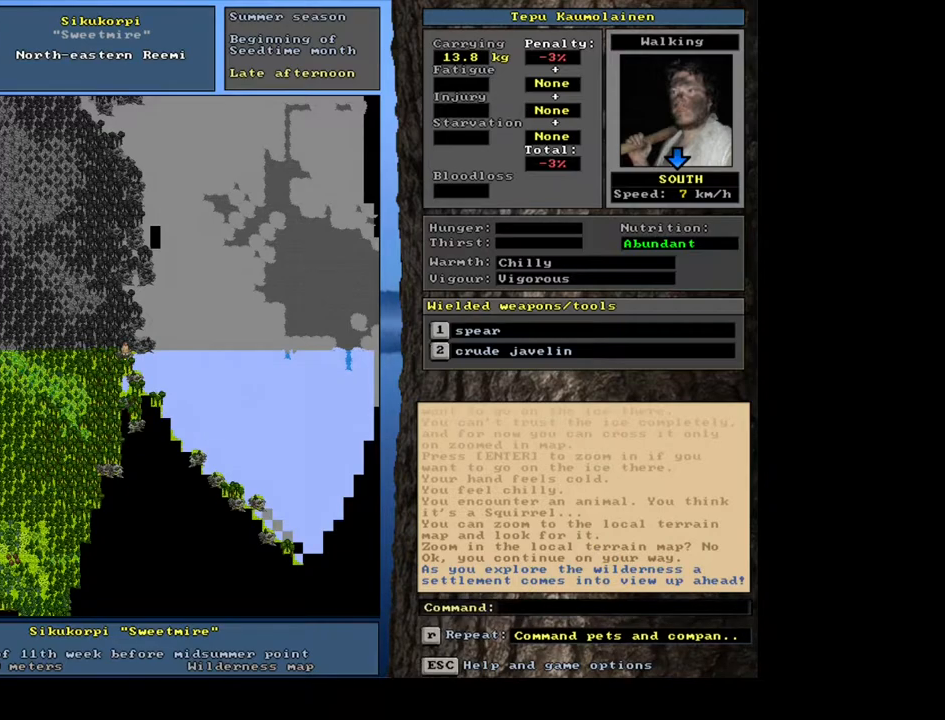
{"keys": [], "mouse": [], "events": [[167, "num3", "down"], [283, "num3", "up"]]}
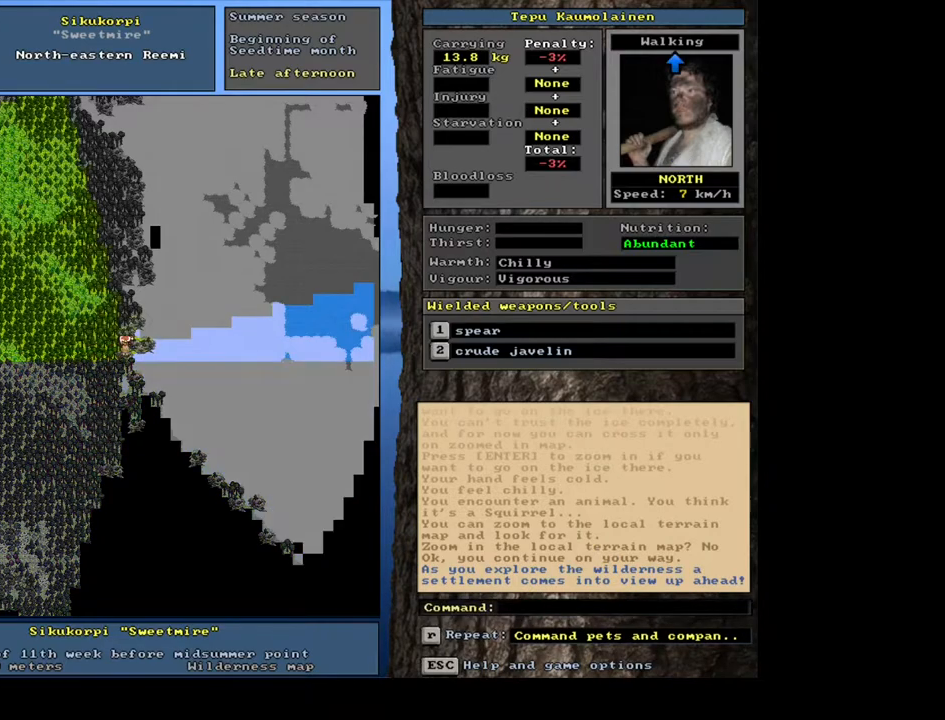
{"keys": ["ctrl_l"], "mouse": [], "events": [[117, "num3", "down"], [200, "num3", "up"], [350, "ctrl_l", "down"]]}
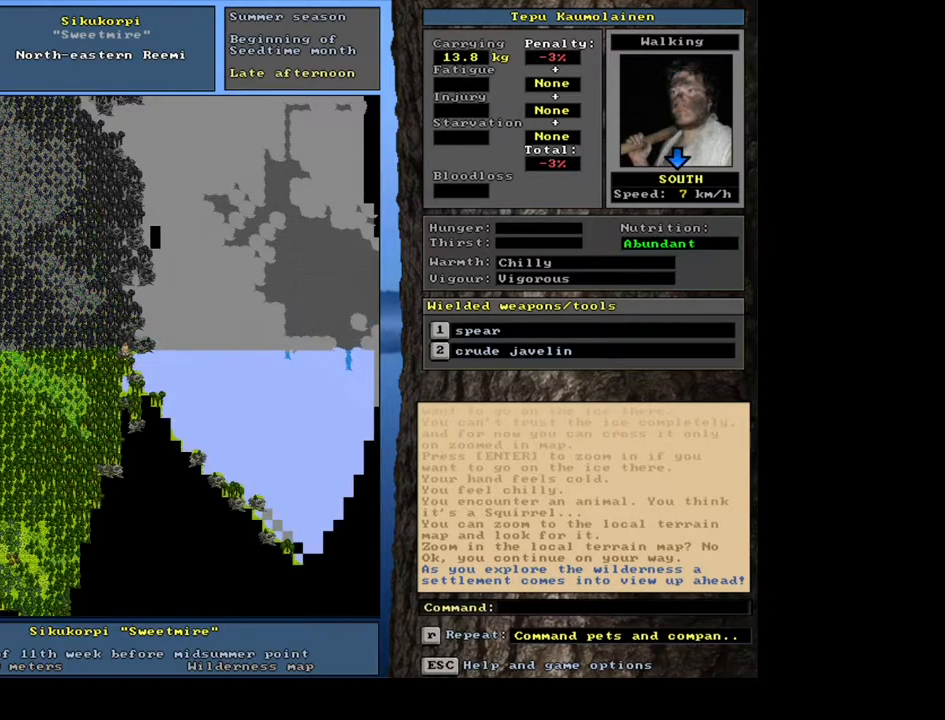
{"keys": ["ctrl_l"], "mouse": [], "events": [[17, "num1", "down"], [133, "num1", "up"], [217, "num2", "down"], [333, "num2", "up"]]}
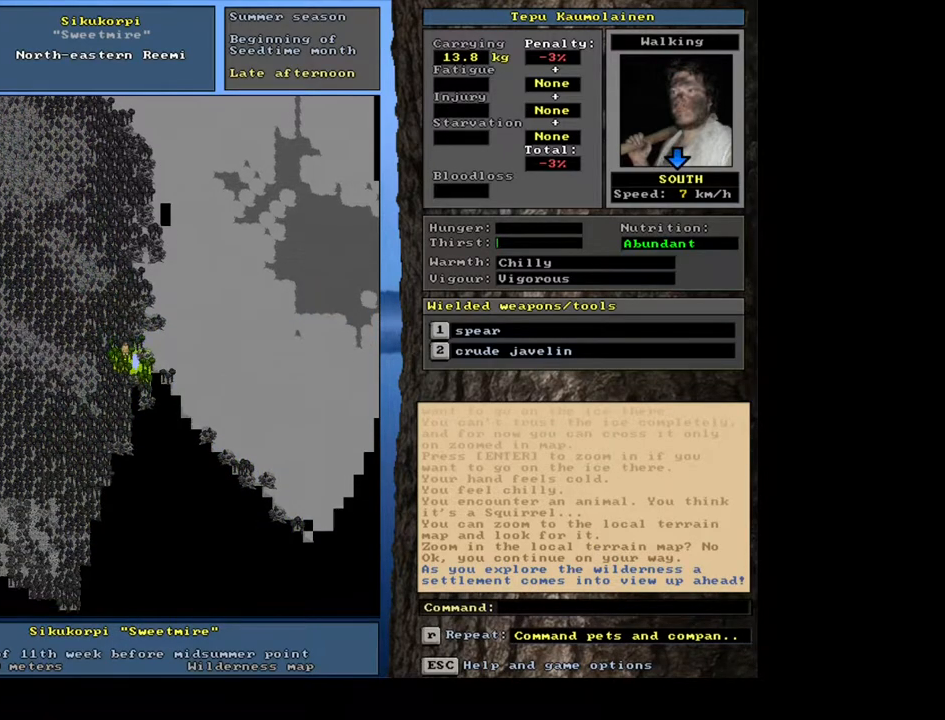
{"keys": ["ctrl_l"], "mouse": [], "events": [[100, "num2", "down"], [217, "num2", "up"], [317, "num2", "down"], [367, "num1", "down"], [367, "num2", "up"], [467, "num1", "up"]]}
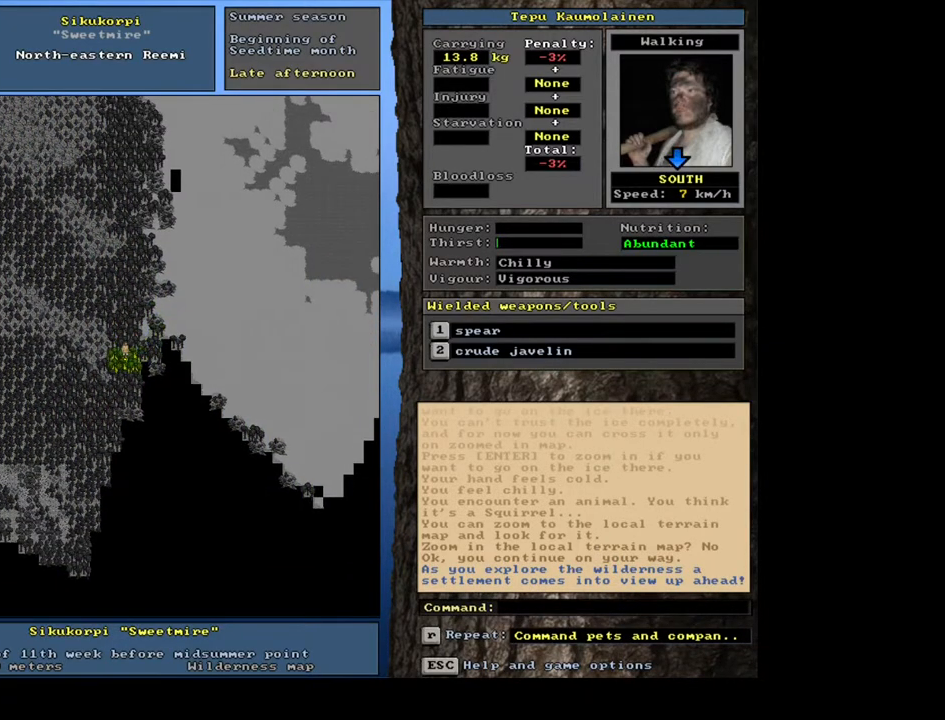
{"keys": ["ctrl_l", "num6"], "mouse": [], "events": [[67, "num3", "down"], [217, "num3", "up"], [383, "num6", "down"]]}
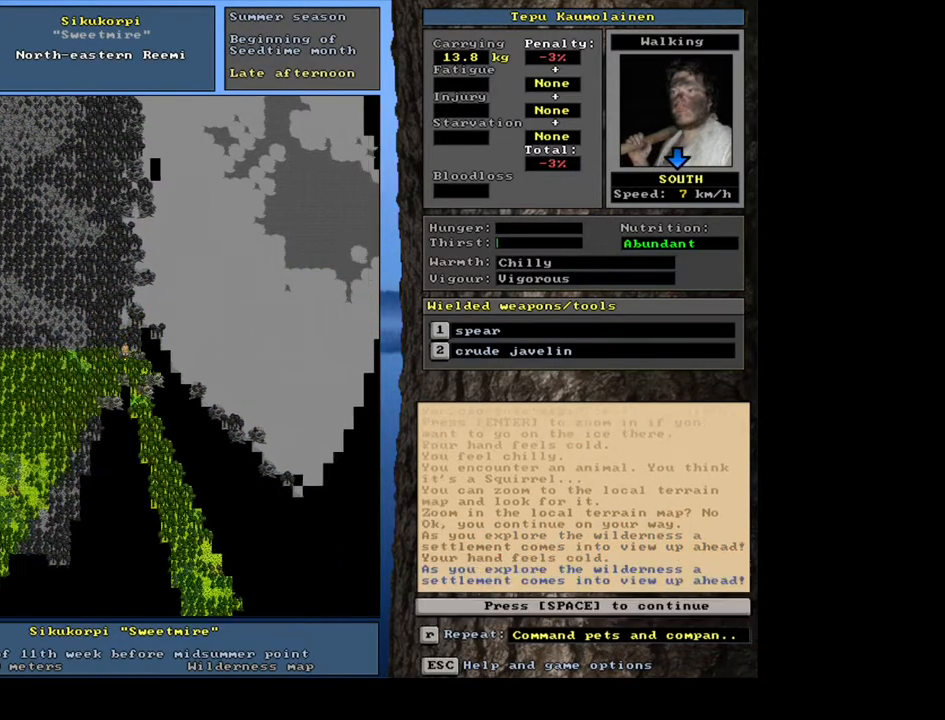
{"keys": ["ctrl_l"], "mouse": [], "events": [[50, "num6", "up"], [117, "num6", "down"], [200, "num6", "up"]]}